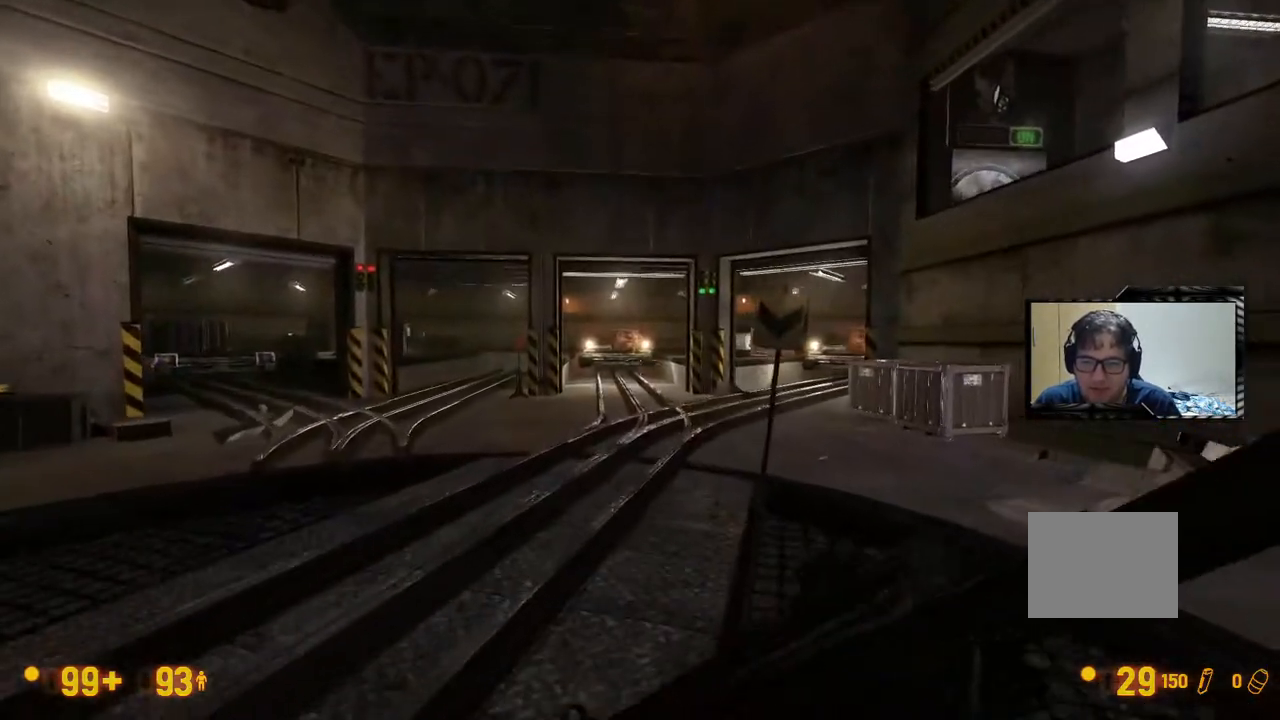
Gameplay with a controller (Xbox layout); each line is a JSON object with the inputs held at the frame after it. "events" lists button and stick changes between this image and that frame as [ms after this image, input, new state], when the widget could be followed in between. Not read: L1 L2 L3 R1 R2 R3 SELECT START.
{"buttons": [], "left_stick": "center", "right_stick": "center", "events": [[167, "DPAD_LEFT", "down"], [233, "DPAD_LEFT", "up"]]}
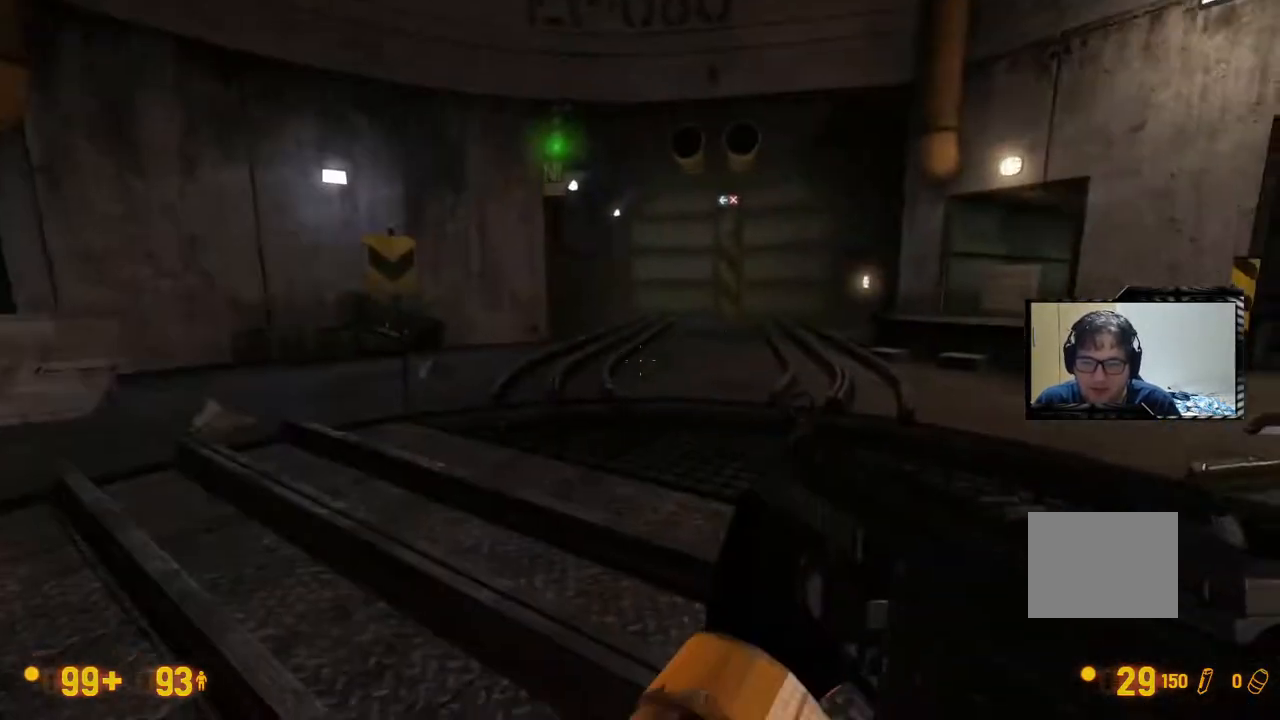
{"buttons": [], "left_stick": "center", "right_stick": "center", "events": []}
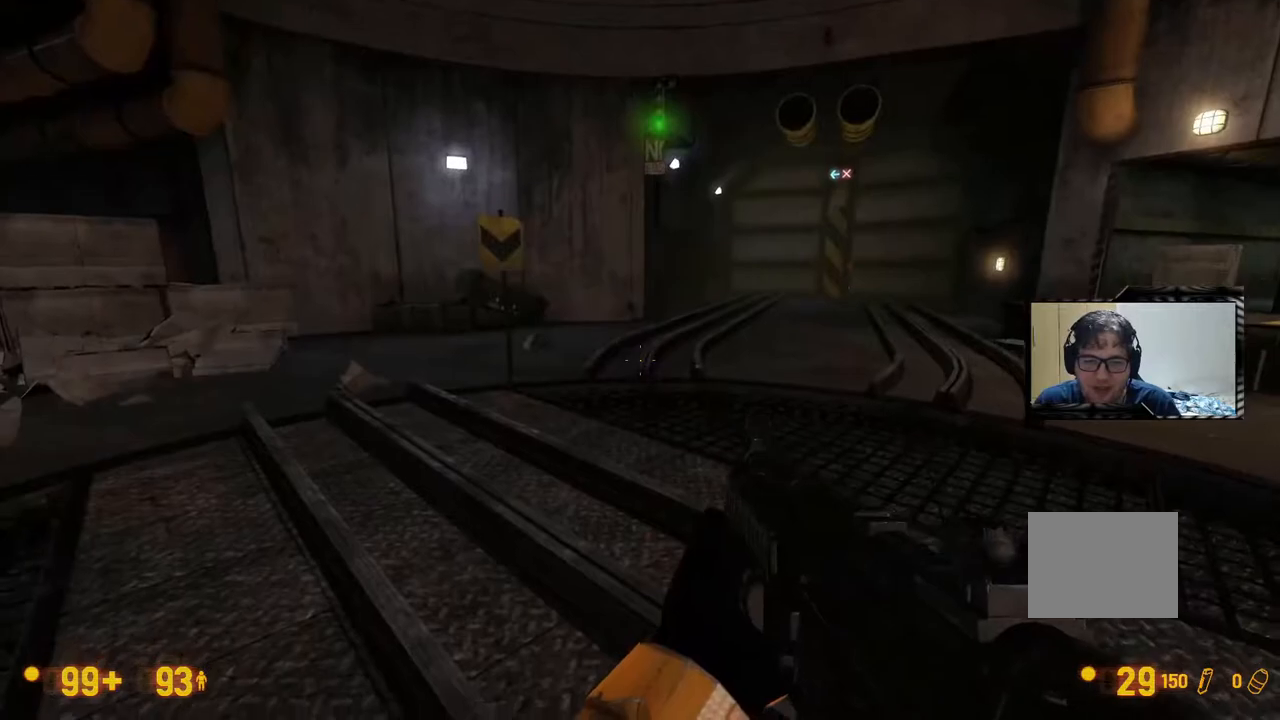
{"buttons": ["B"], "left_stick": "center", "right_stick": "center", "events": [[367, "B", "down"]]}
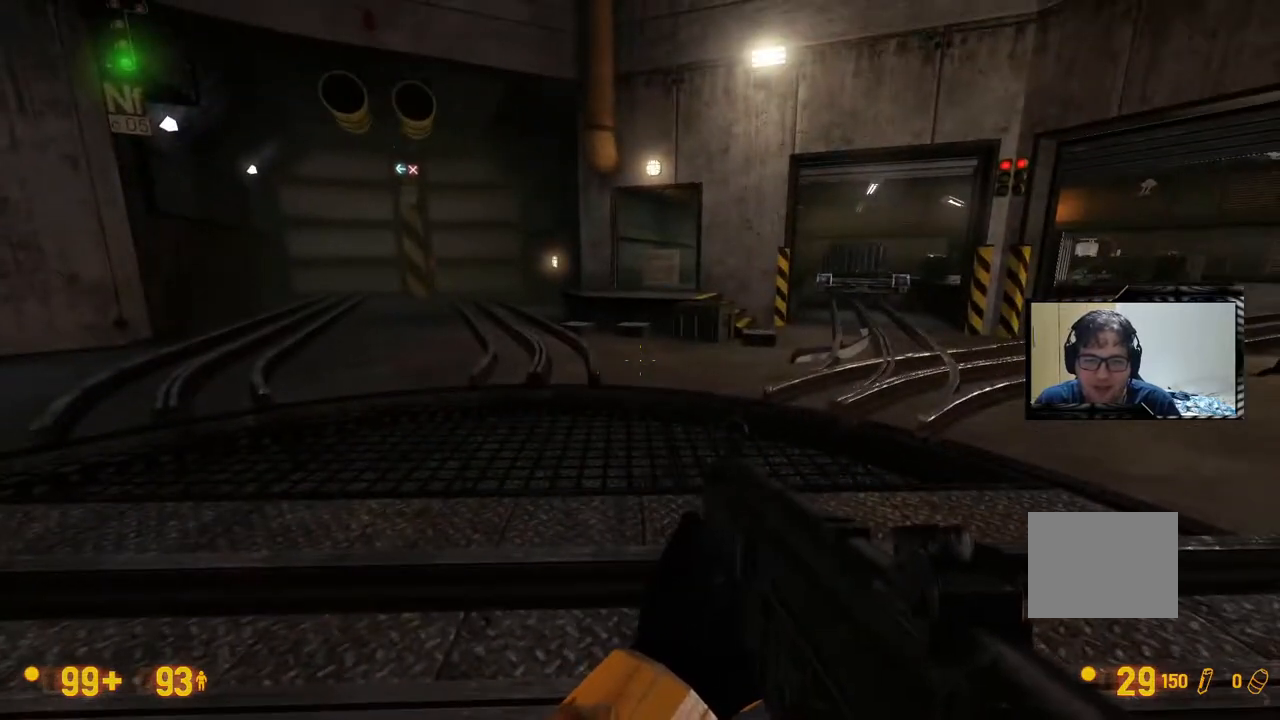
{"buttons": [], "left_stick": "center", "right_stick": "center", "events": [[150, "B", "up"]]}
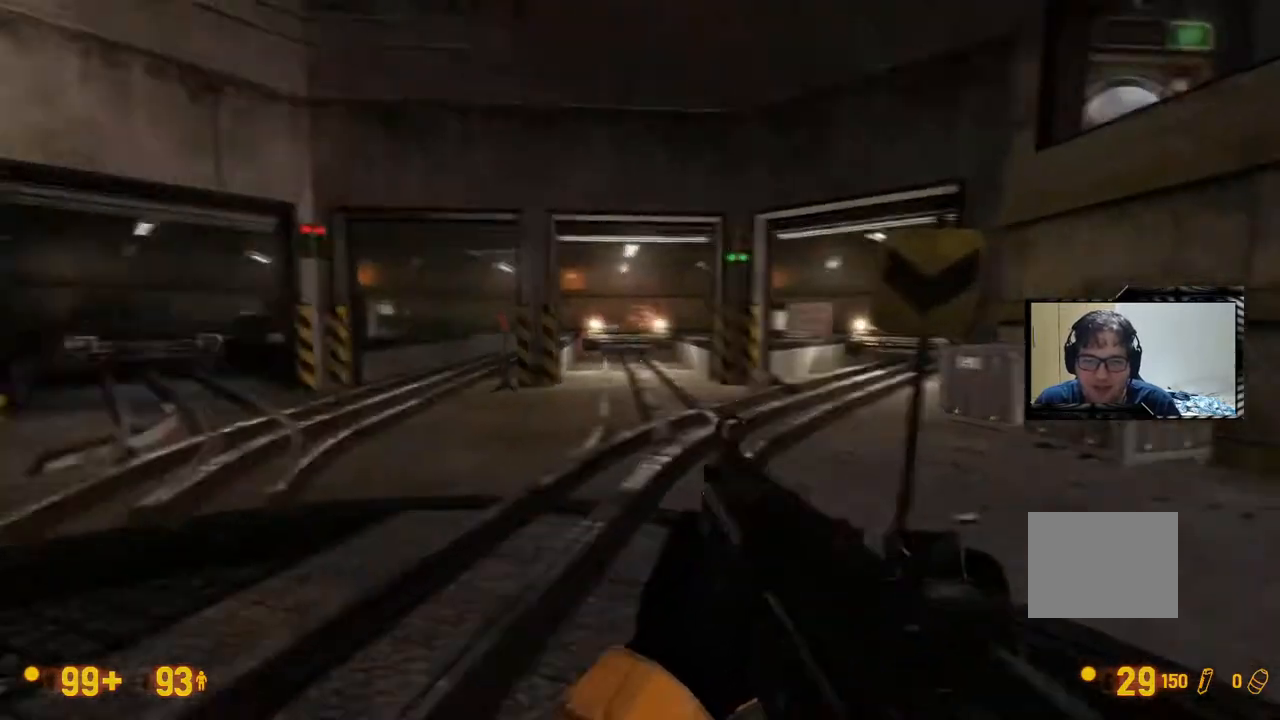
{"buttons": [], "left_stick": "center", "right_stick": "center"}
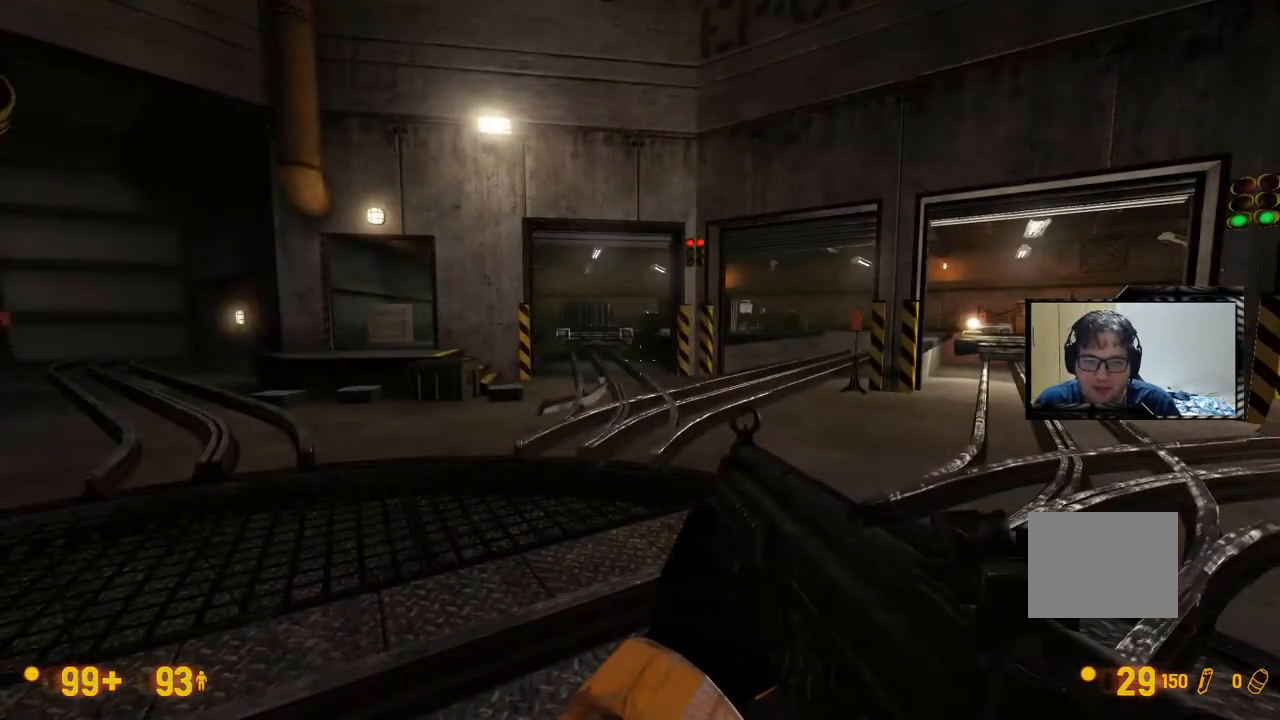
{"buttons": [], "left_stick": "center", "right_stick": "center"}
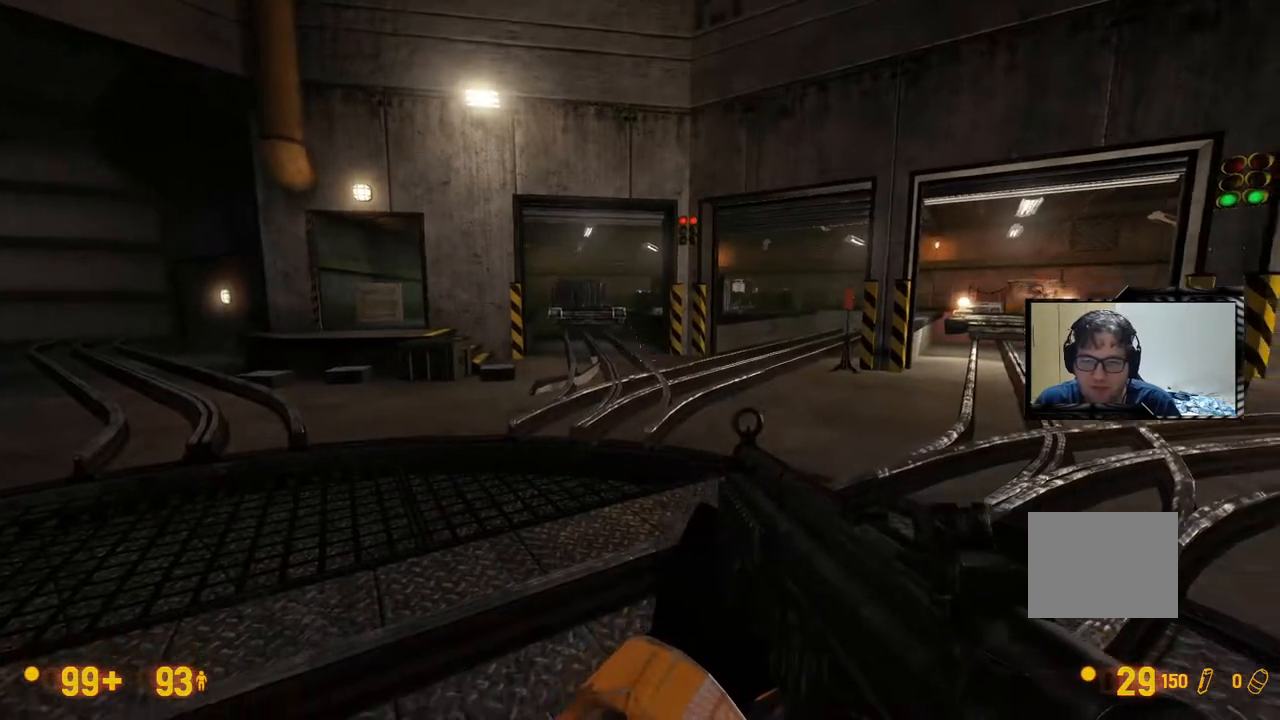
{"buttons": [], "left_stick": "center", "right_stick": "center", "events": []}
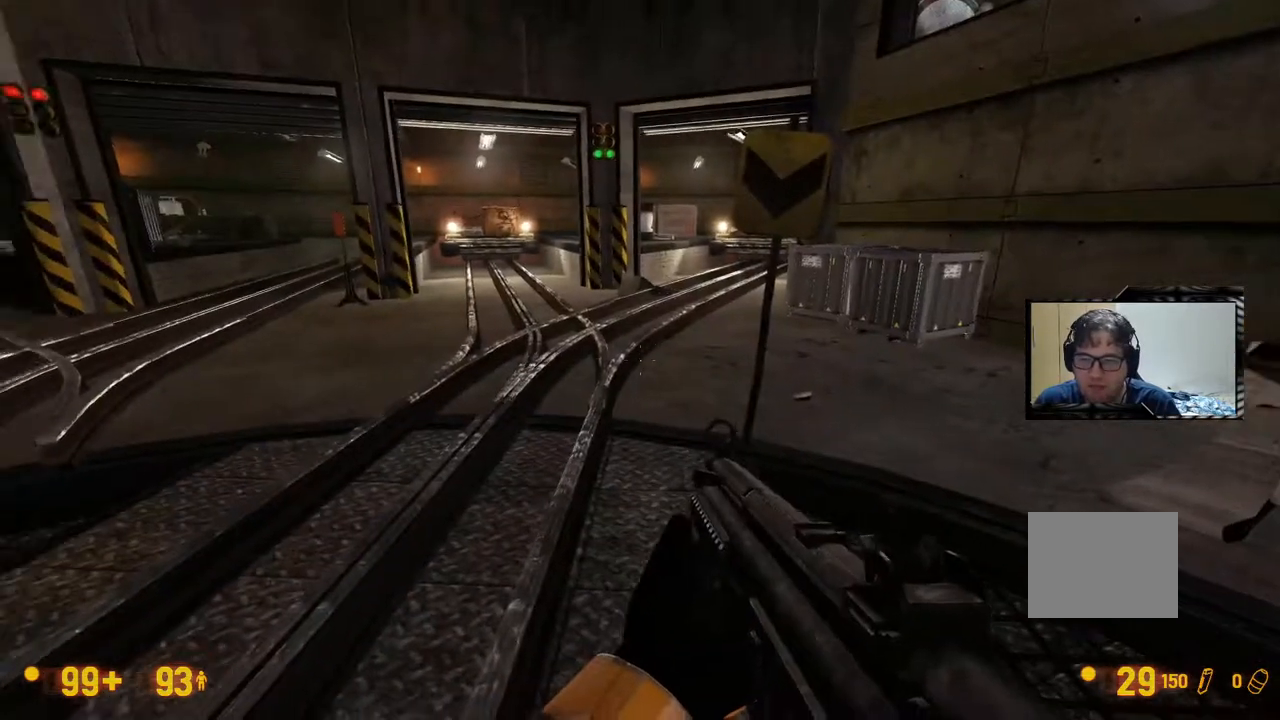
{"buttons": ["DPAD_UP"], "left_stick": "center", "right_stick": "center"}
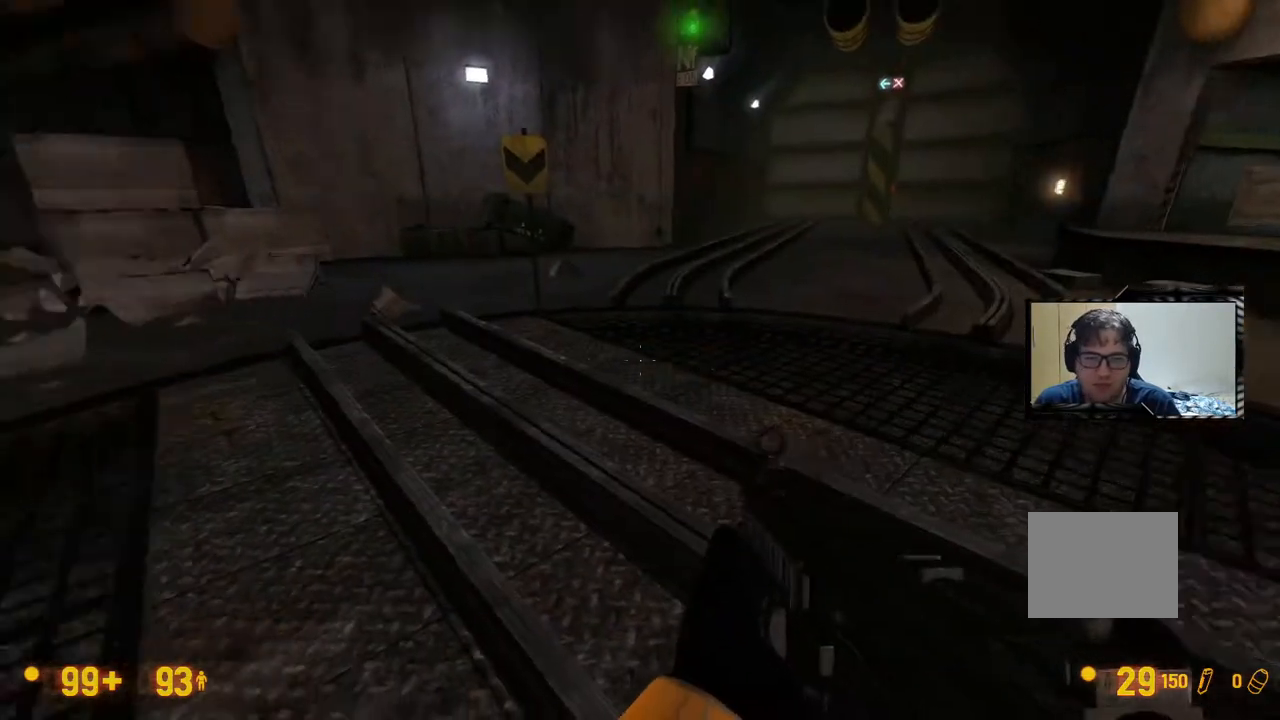
{"buttons": [], "left_stick": "center", "right_stick": "center", "events": [[50, "DPAD_UP", "up"], [167, "DPAD_UP", "down"], [233, "DPAD_UP", "up"]]}
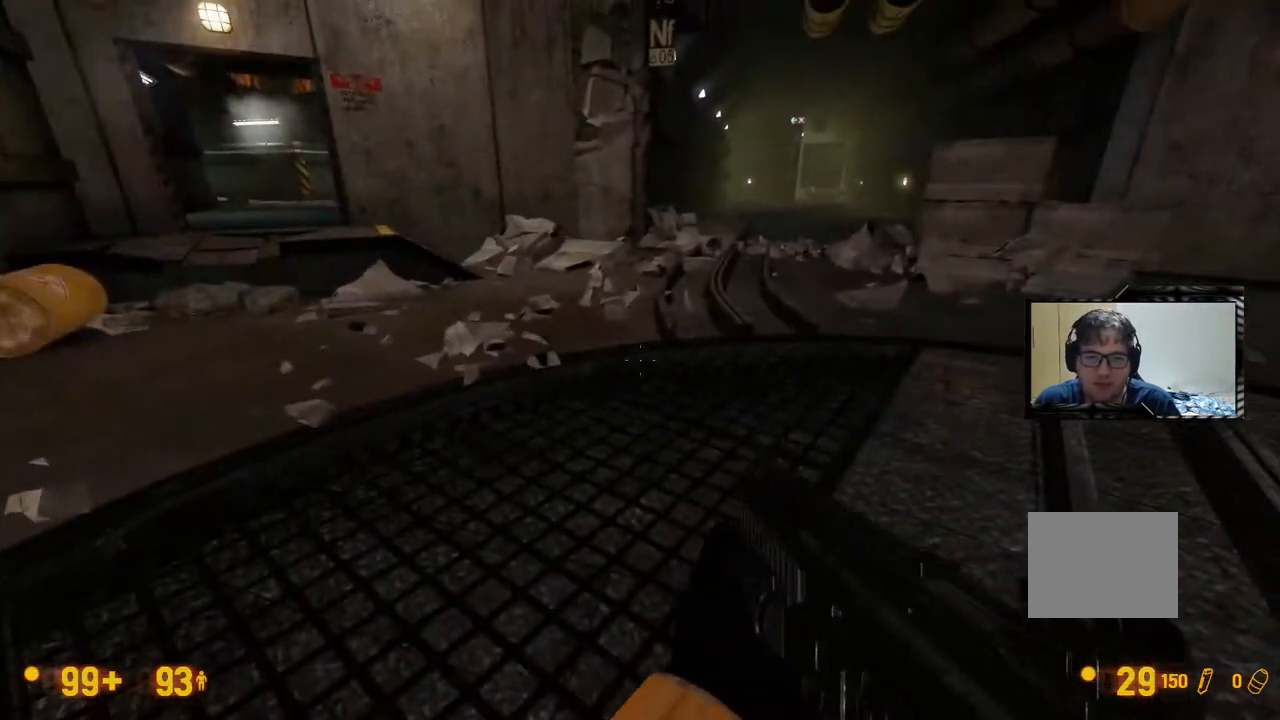
{"buttons": [], "left_stick": "center", "right_stick": "center", "events": []}
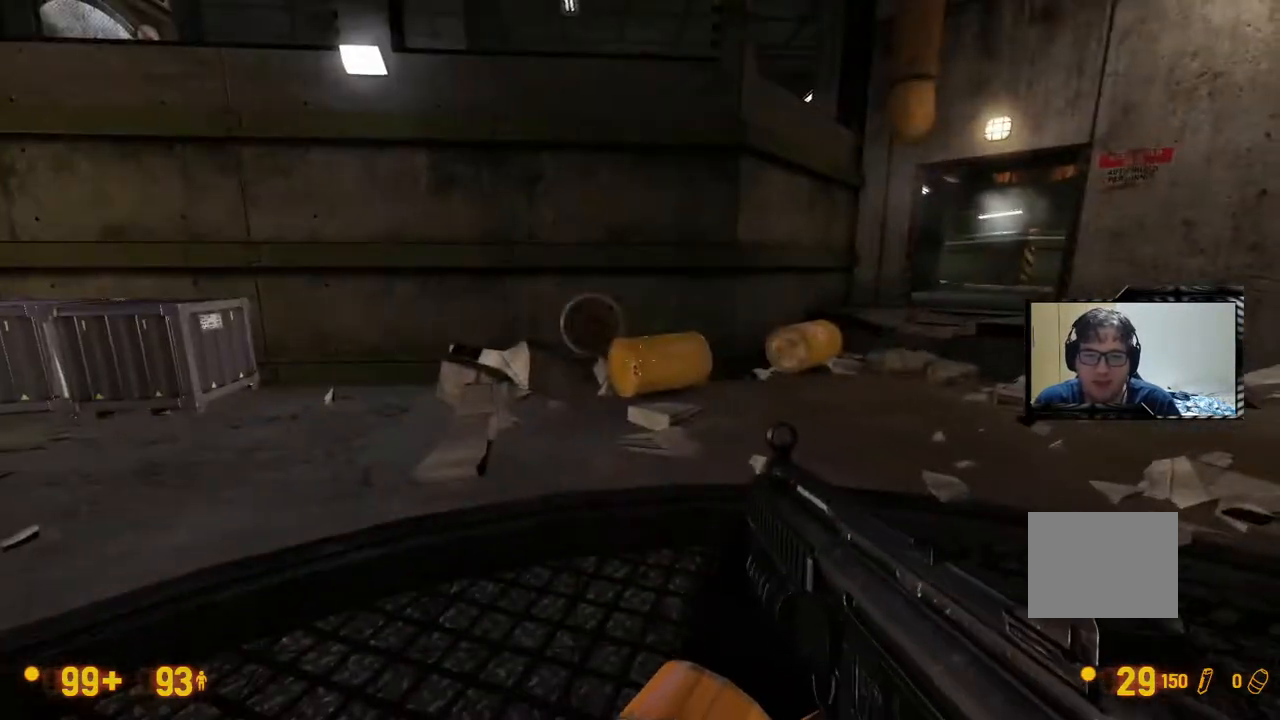
{"buttons": [], "left_stick": "center", "right_stick": "center", "events": []}
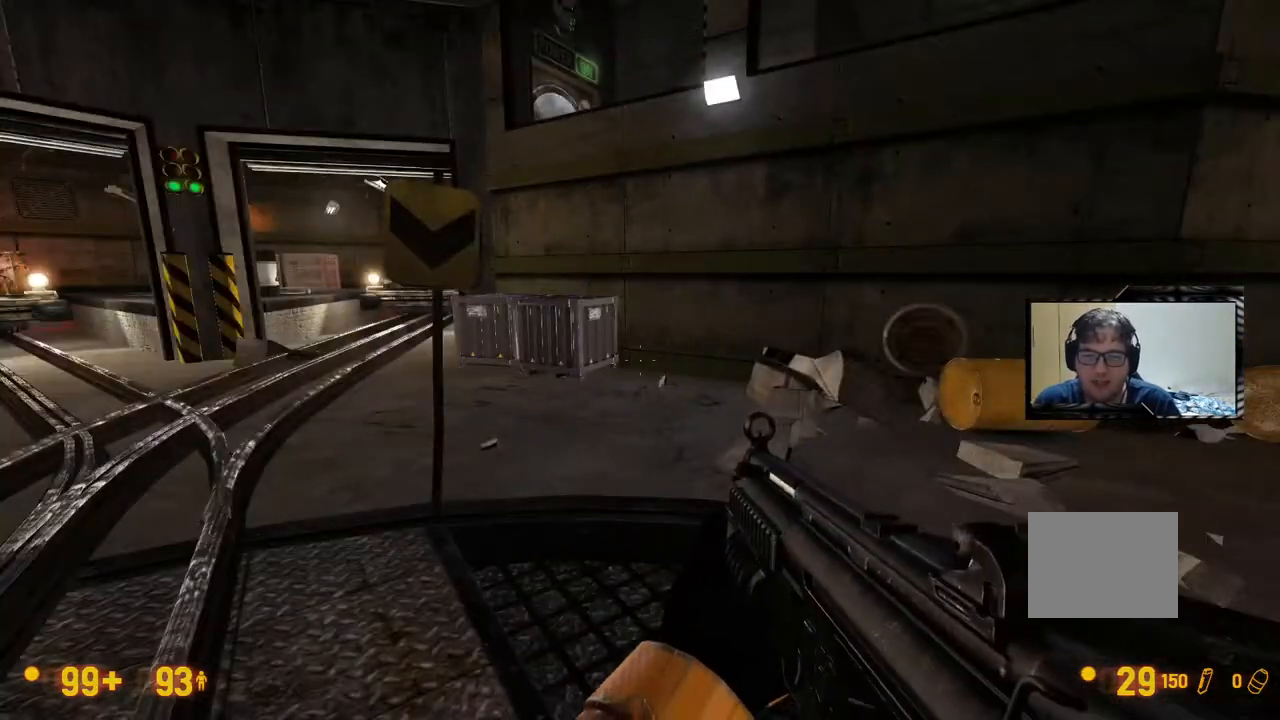
{"buttons": [], "left_stick": "center", "right_stick": "center", "events": []}
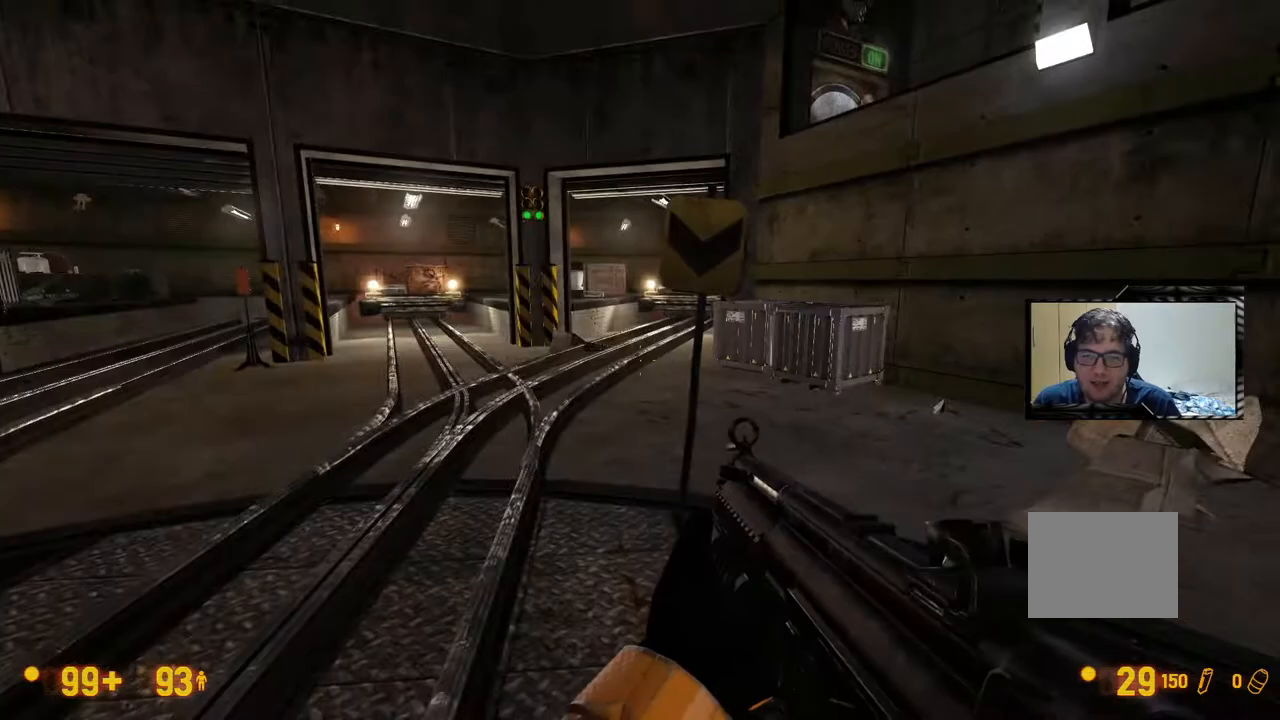
{"buttons": [], "left_stick": "center", "right_stick": "center", "events": []}
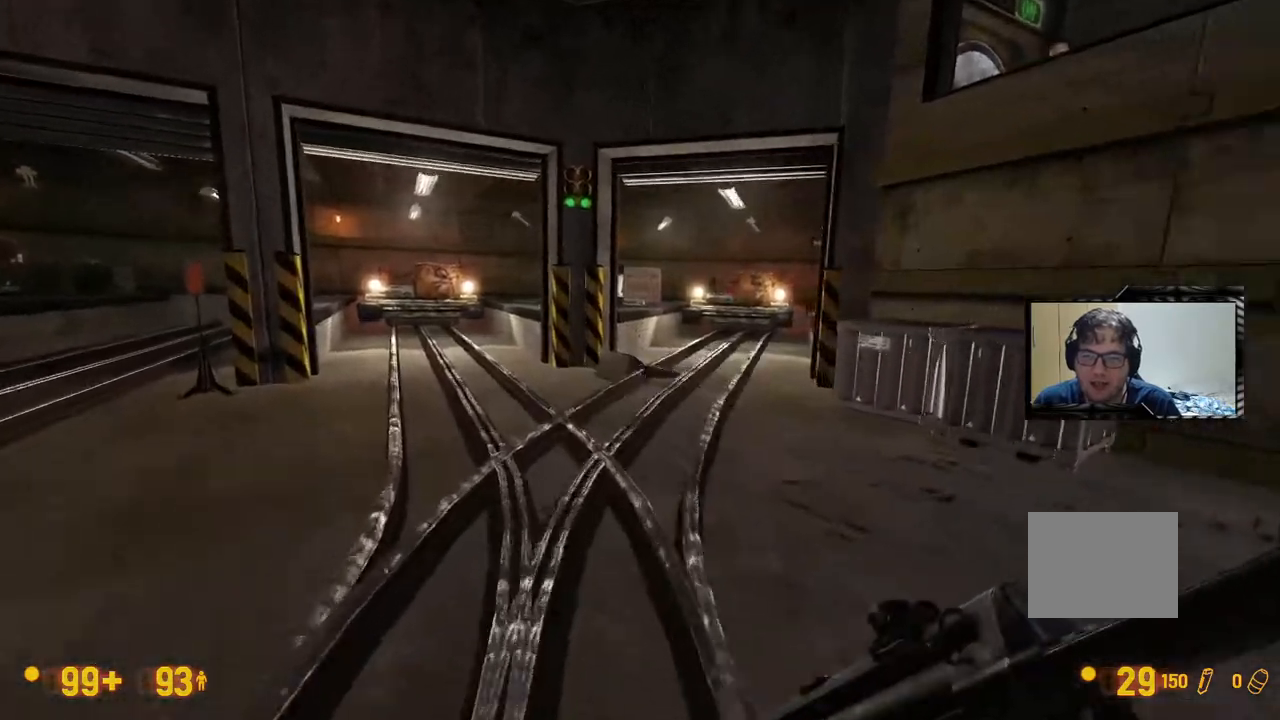
{"buttons": [], "left_stick": "center", "right_stick": "center", "events": []}